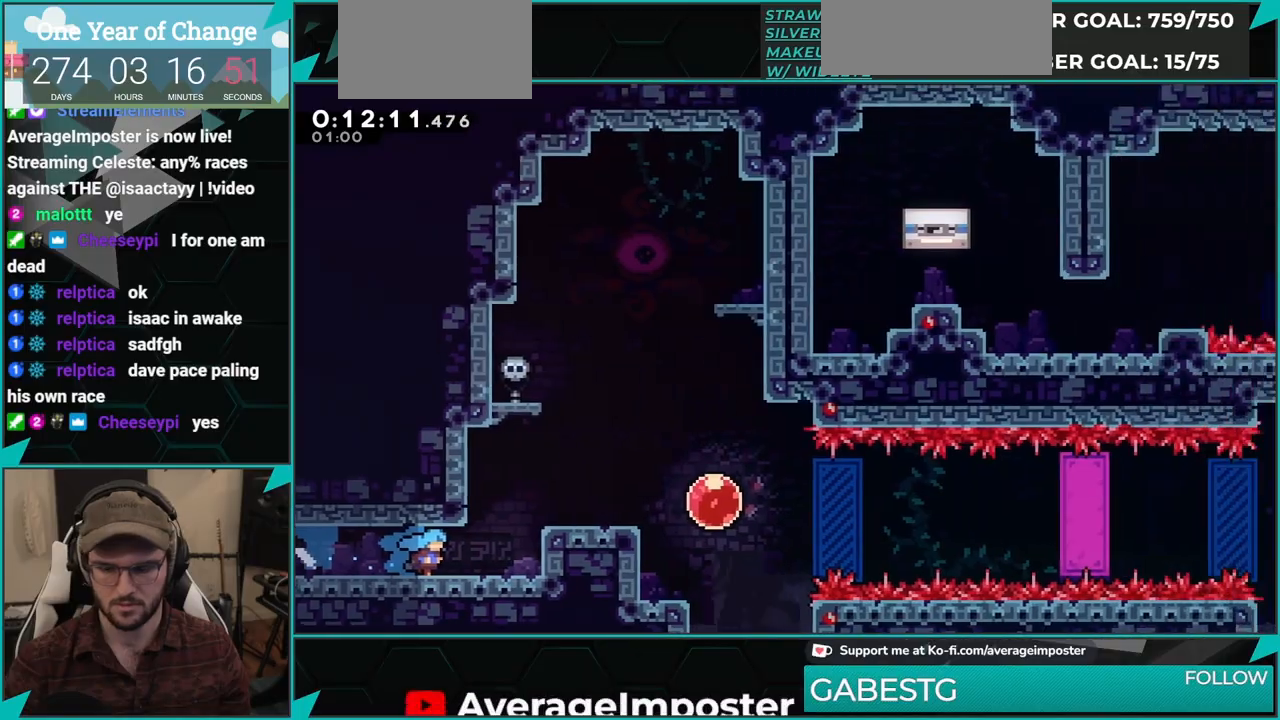
Gameplay with a controller (Xbox layout); each line is a JSON object with the inputs held at the frame after it. "events" lists button and stick changes between this image and that frame as [ms after this image, input, new state], when the widget could be followed in between. Not read: L2 R2 right_stick.
{"buttons": ["X", "DPAD_RIGHT"], "left_stick": "center", "events": [[451, "X", "down"]]}
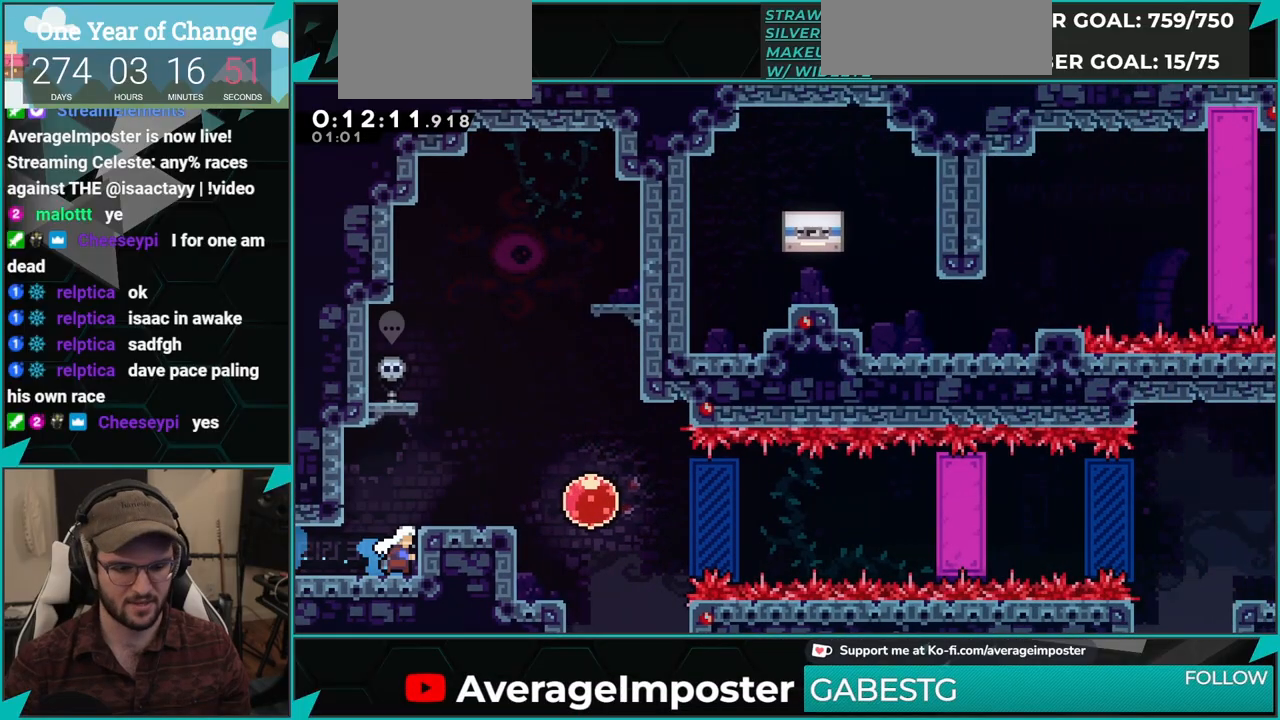
{"buttons": ["DPAD_RIGHT"], "left_stick": "center", "events": [[83, "X", "up"], [117, "R1", "down"], [150, "A", "down"], [317, "A", "up"], [334, "R1", "up"]]}
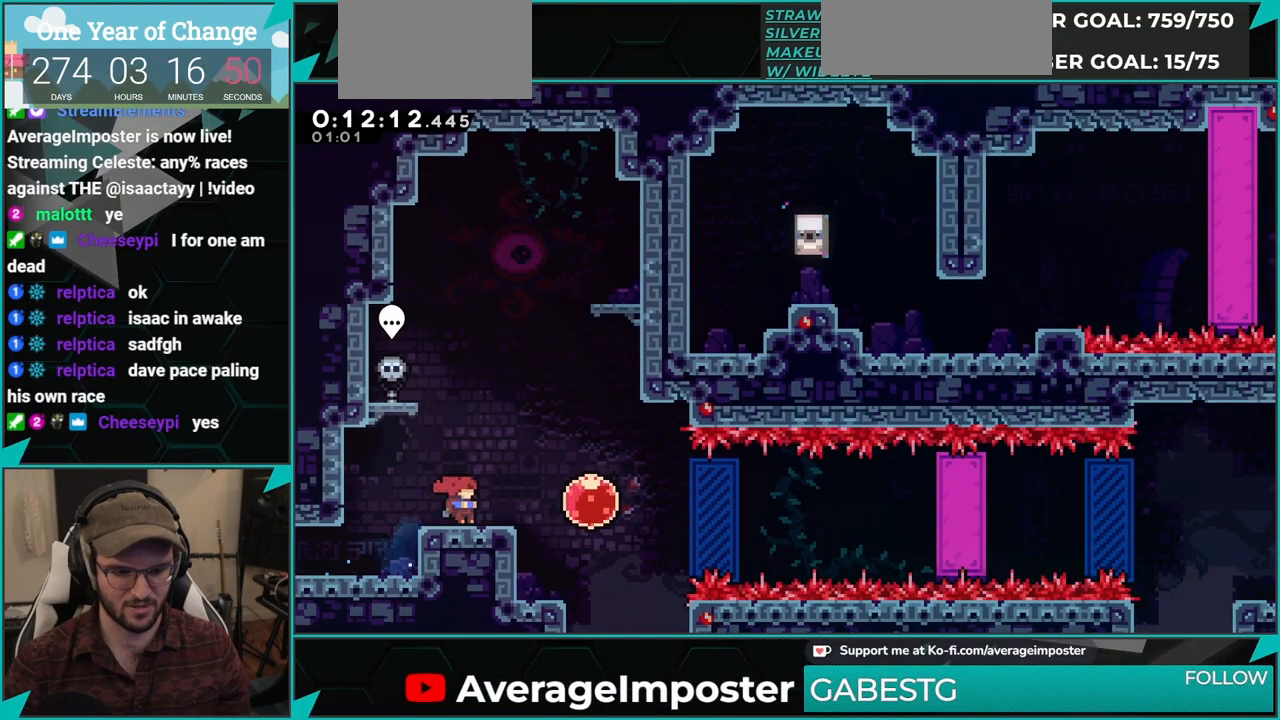
{"buttons": ["R1", "DPAD_RIGHT"], "left_stick": "center", "events": [[50, "X", "down"], [183, "X", "up"], [250, "X", "down"], [383, "X", "up"], [400, "R1", "down"]]}
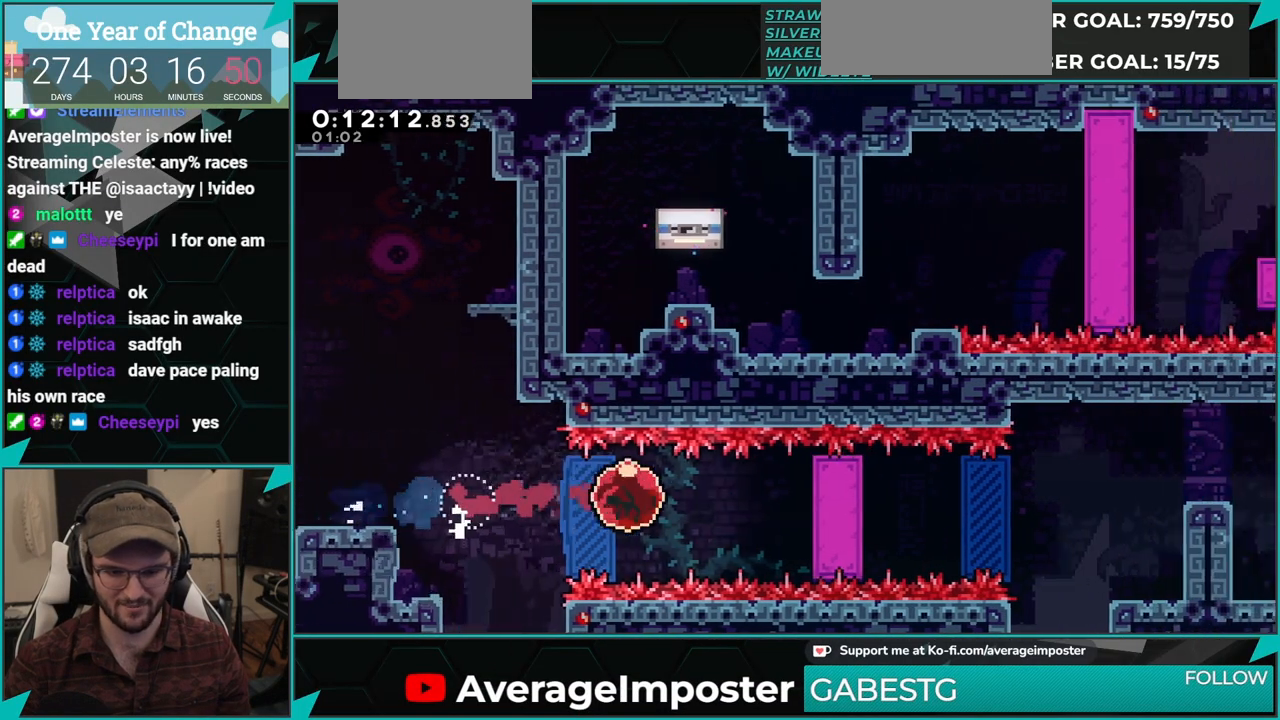
{"buttons": ["R1", "DPAD_RIGHT"], "left_stick": "center", "events": []}
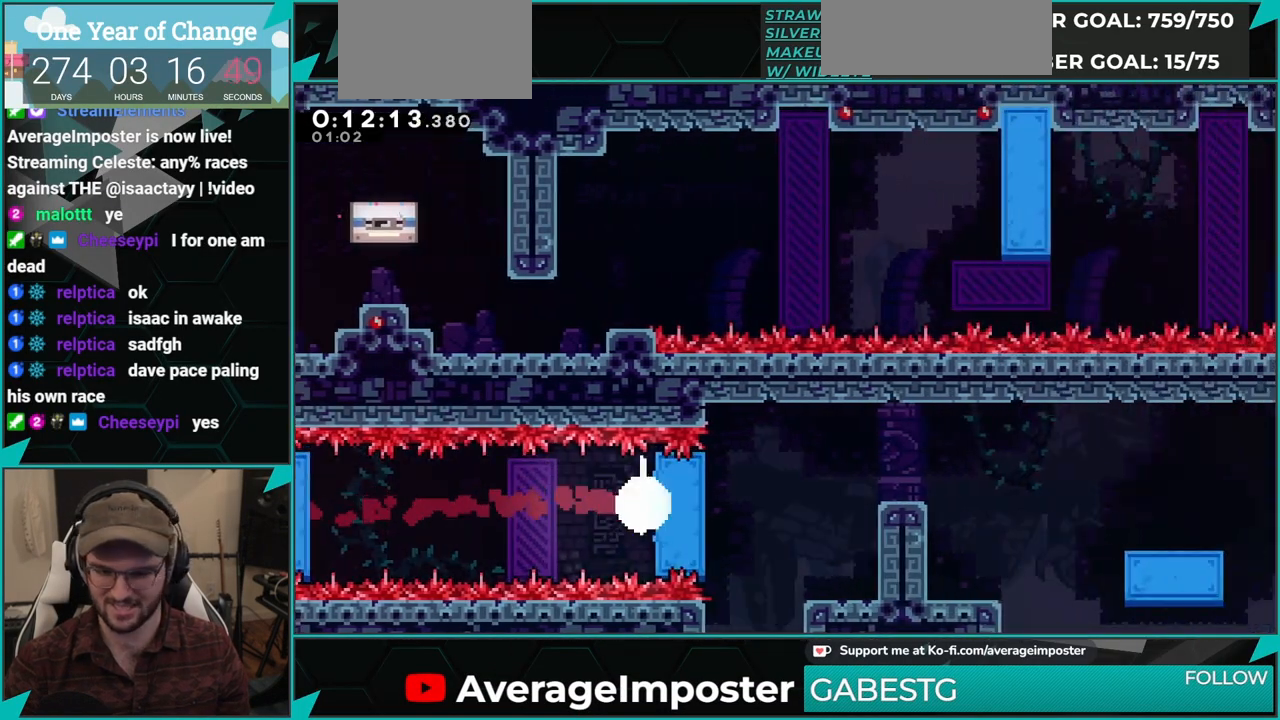
{"buttons": ["R1", "DPAD_RIGHT"], "left_stick": "center", "events": []}
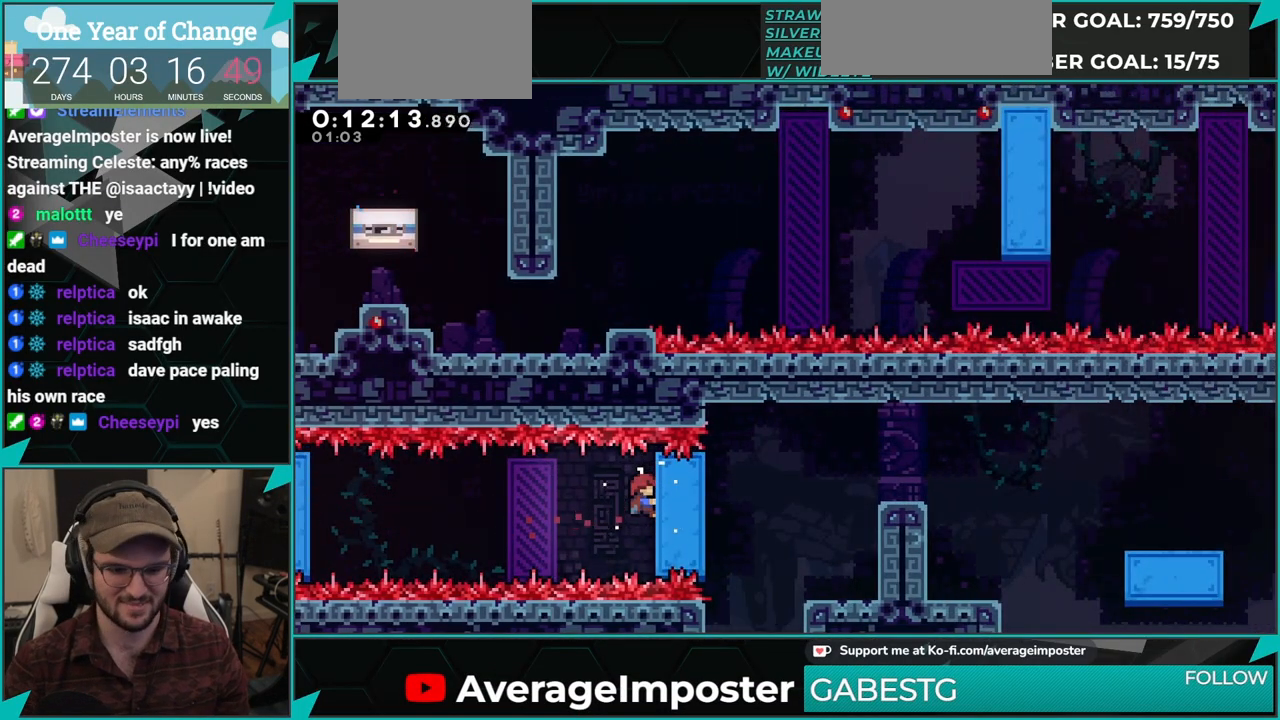
{"buttons": ["DPAD_DOWN", "DPAD_LEFT"], "left_stick": "center", "events": [[33, "DPAD_DOWN", "down"], [33, "DPAD_LEFT", "down"], [33, "DPAD_RIGHT", "up"], [33, "R1", "up"], [33, "X", "down"], [134, "A", "down"], [150, "X", "up"], [350, "X", "down"], [367, "A", "up"], [484, "X", "up"]]}
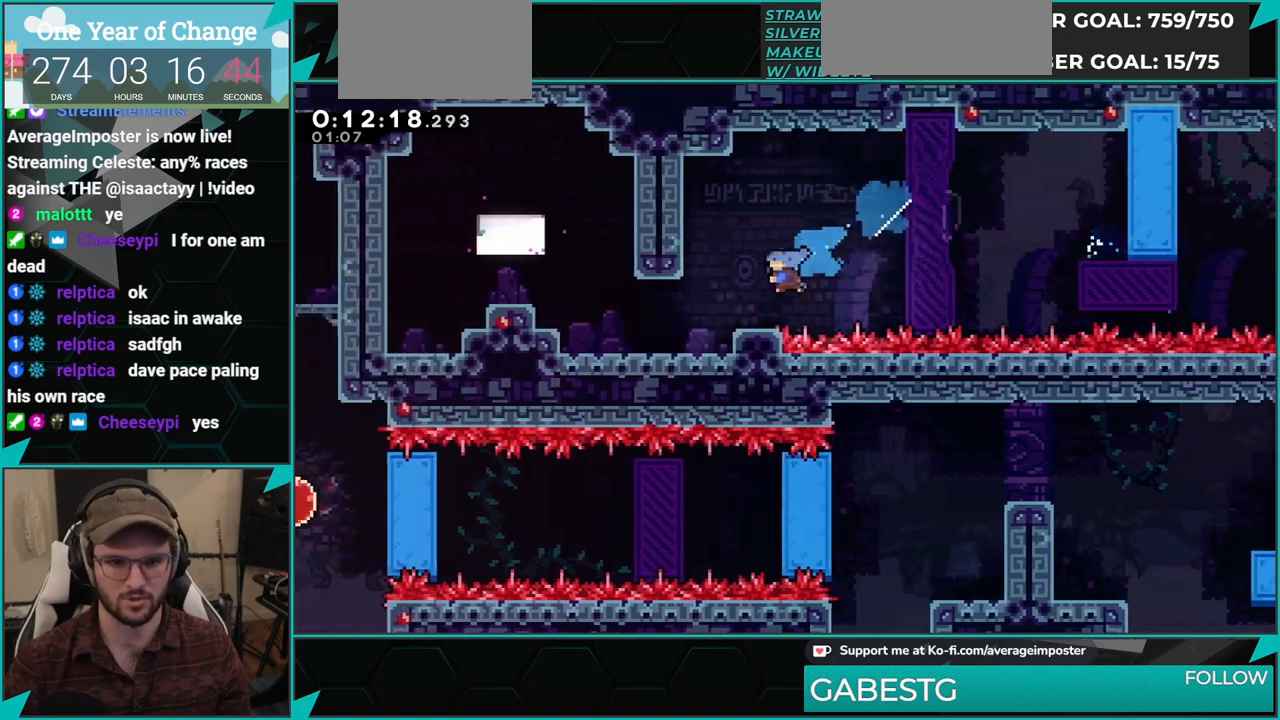
{"buttons": ["A", "DPAD_LEFT"], "left_stick": "center", "events": [[100, "A", "down"], [233, "DPAD_DOWN", "up"]]}
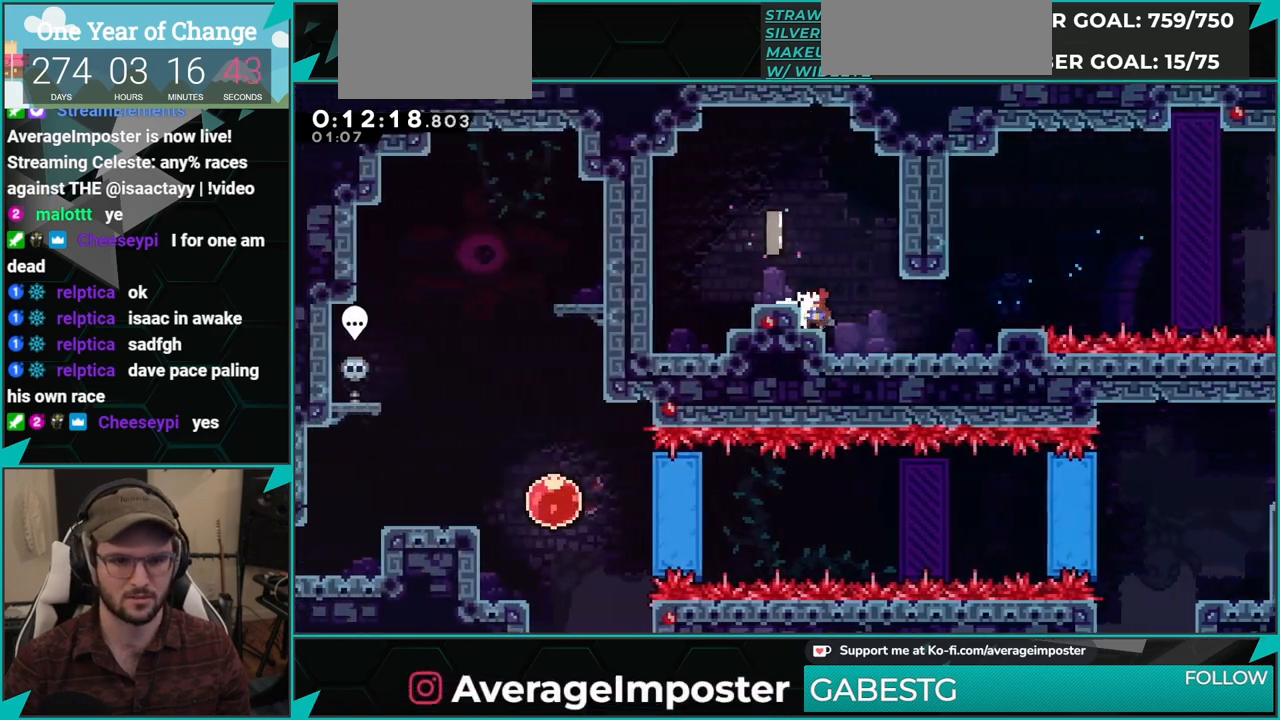
{"buttons": ["A"], "left_stick": "center", "events": [[33, "A", "up"], [33, "DPAD_LEFT", "up"], [100, "A", "down"], [200, "DPAD_LEFT", "down"], [400, "DPAD_LEFT", "up"], [451, "A", "up"], [501, "A", "down"]]}
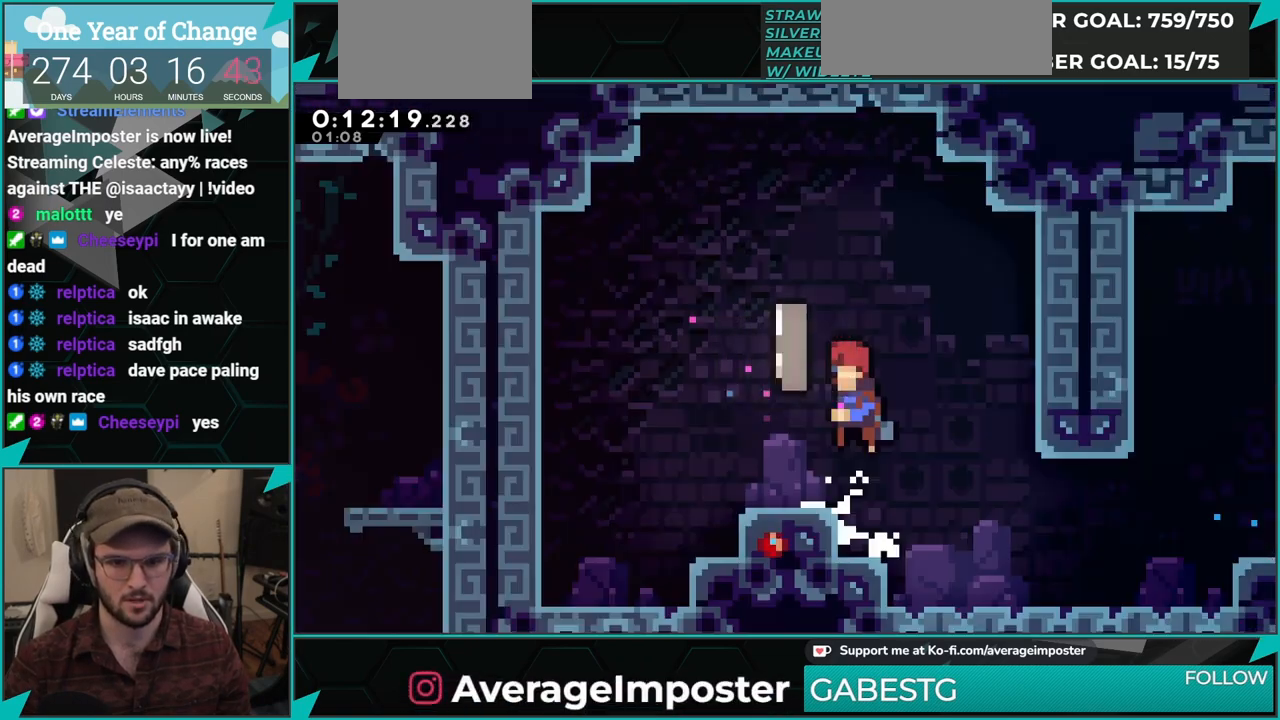
{"buttons": [], "left_stick": "center", "events": [[100, "A", "up"], [200, "A", "down"], [283, "A", "up"], [400, "A", "down"], [483, "A", "up"]]}
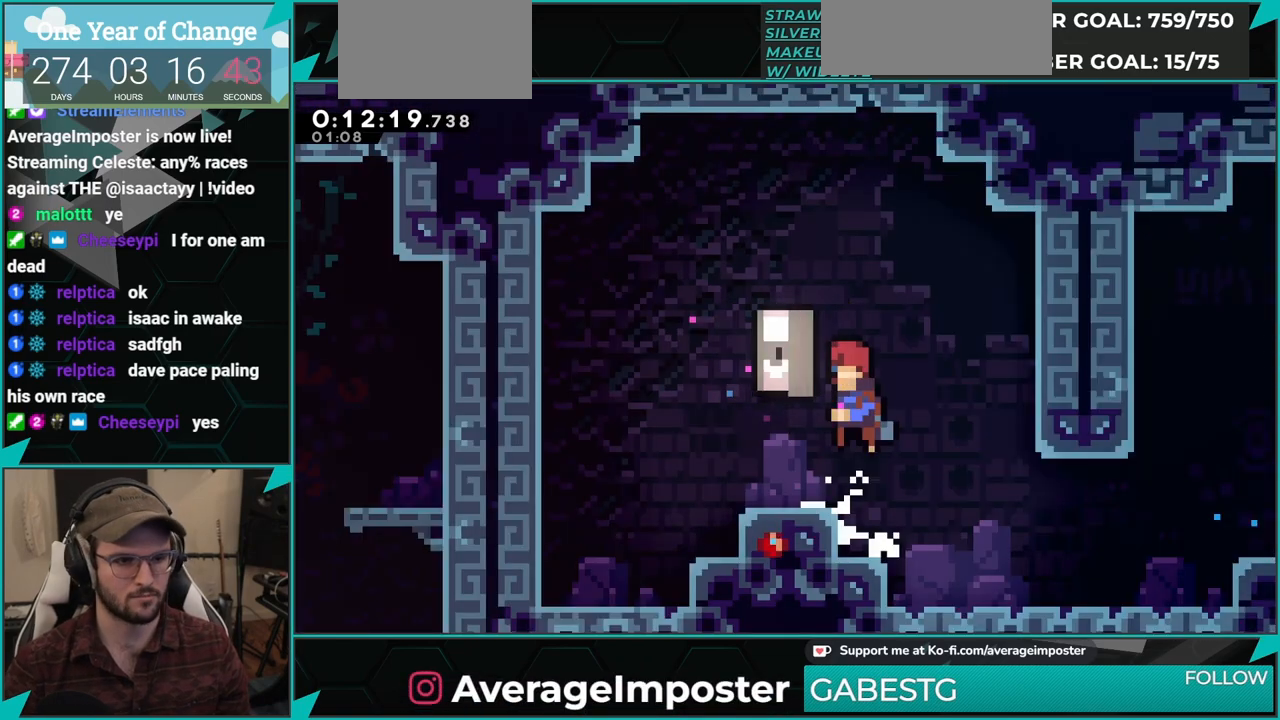
{"buttons": ["A"], "left_stick": "center", "events": [[83, "A", "down"], [150, "A", "up"], [267, "A", "down"], [317, "A", "up"], [434, "A", "down"]]}
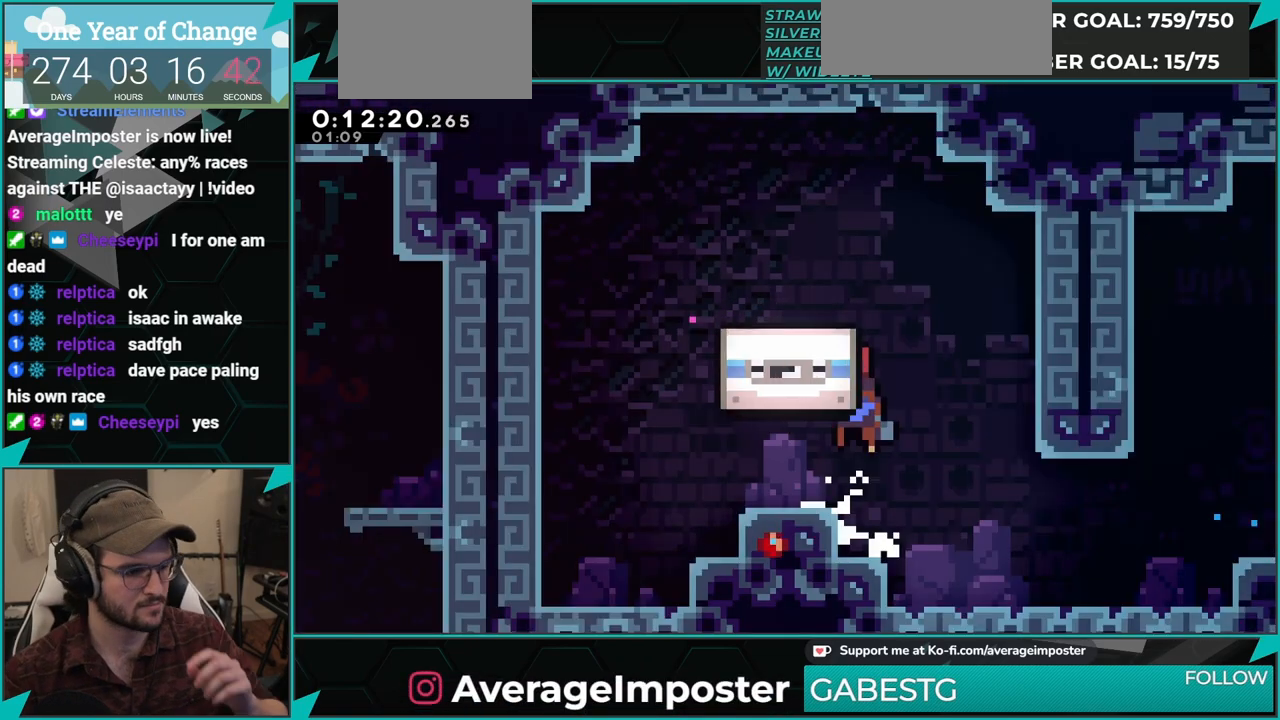
{"buttons": ["A"], "left_stick": "center", "events": [[16, "A", "up"], [100, "A", "down"], [166, "A", "up"], [283, "A", "down"], [367, "A", "up"], [483, "A", "down"]]}
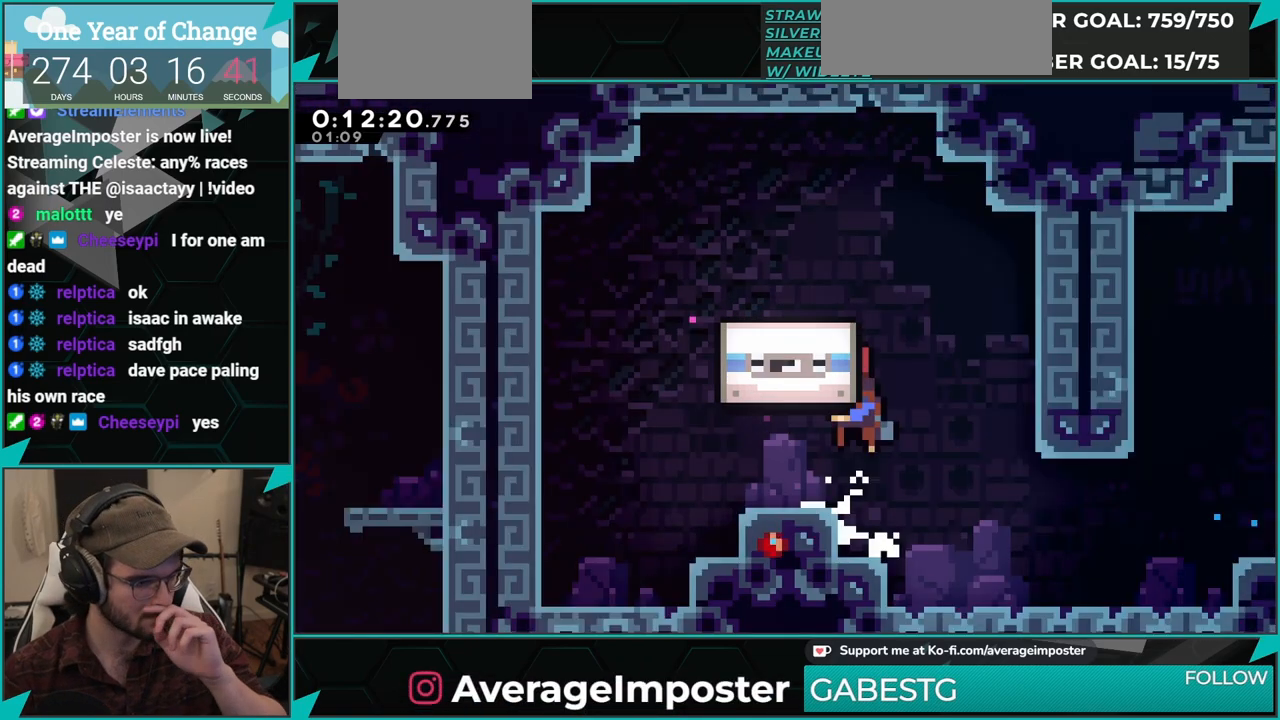
{"buttons": ["A"], "left_stick": "center", "events": [[67, "A", "up"], [167, "A", "down"], [250, "A", "up"], [350, "A", "down"], [400, "A", "up"], [501, "A", "down"]]}
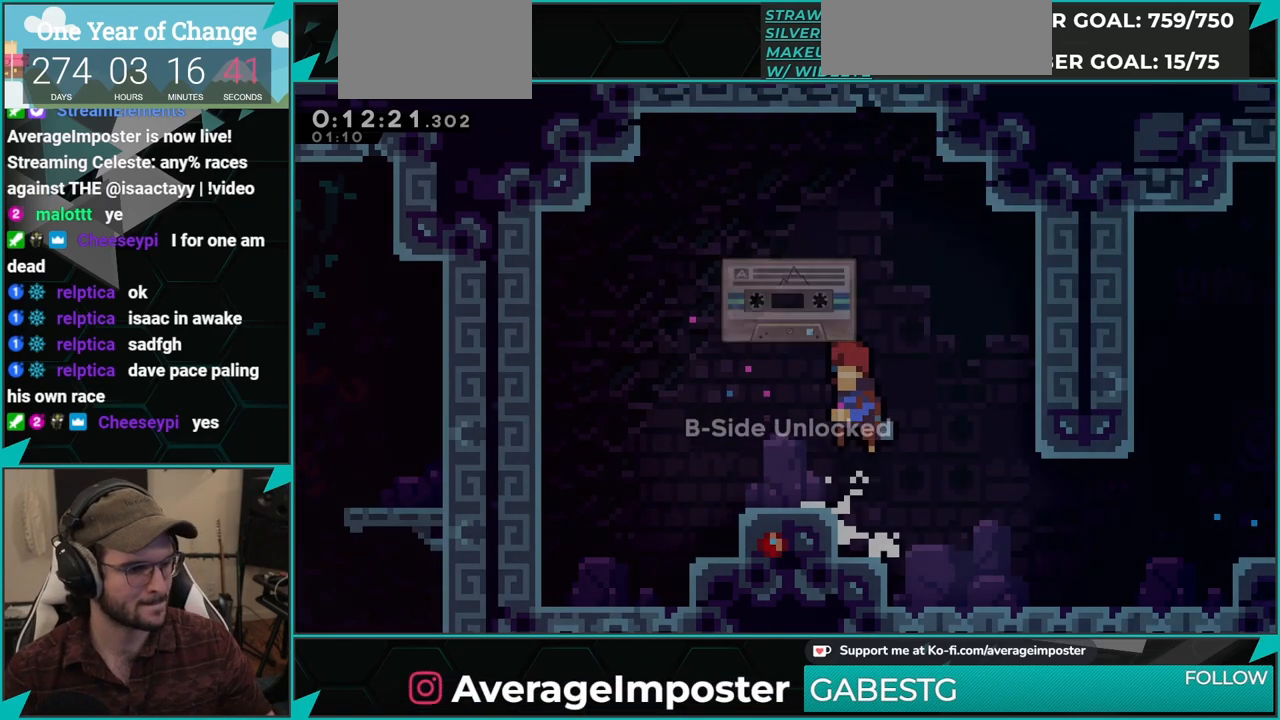
{"buttons": ["A"], "left_stick": "center", "events": [[66, "A", "up"], [166, "A", "down"], [216, "A", "up"], [333, "A", "down"], [383, "A", "up"], [483, "A", "down"]]}
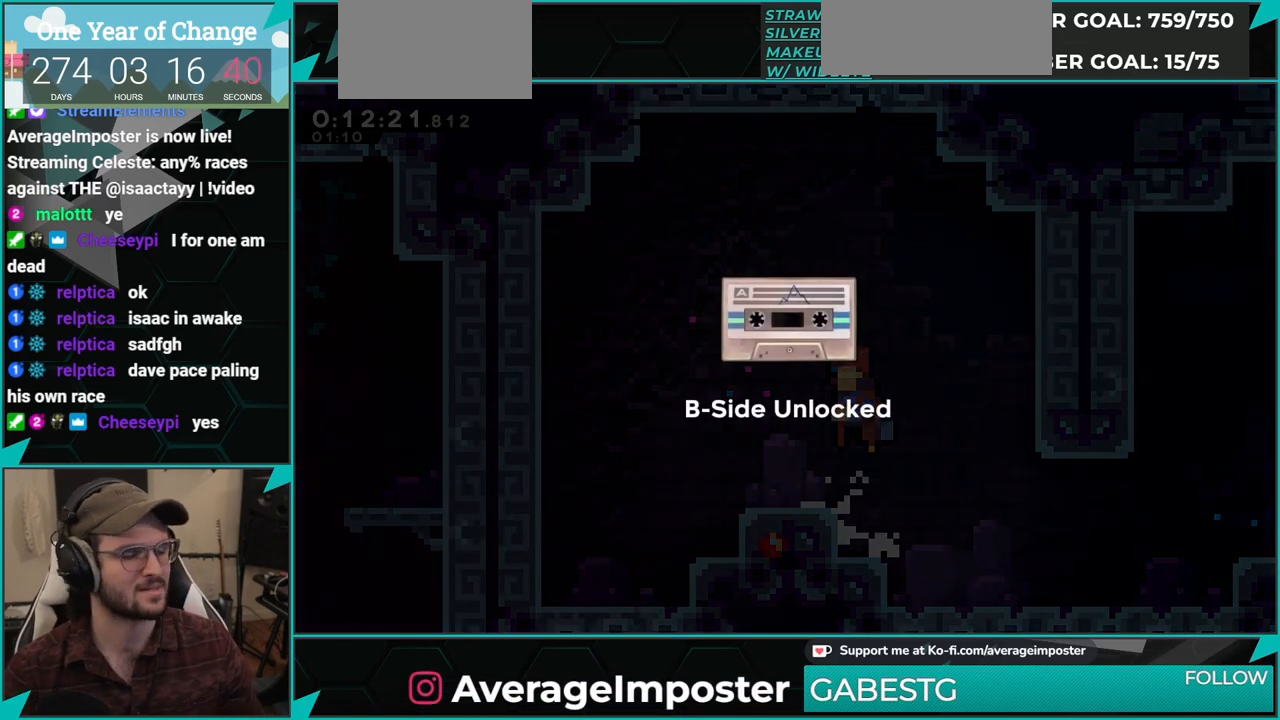
{"buttons": ["A"], "left_stick": "center", "events": [[17, "A", "up"], [150, "A", "down"], [200, "A", "up"], [317, "A", "down"], [350, "A", "up"], [501, "A", "down"]]}
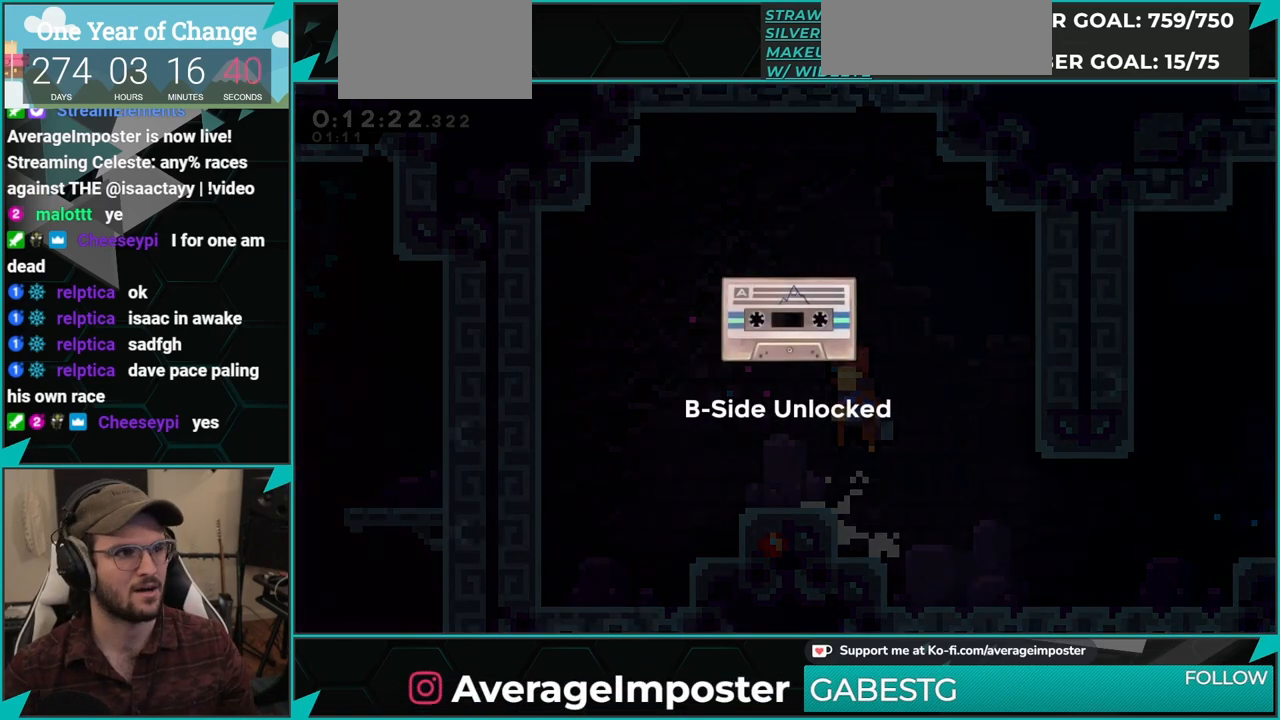
{"buttons": ["A"], "left_stick": "center", "events": [[16, "A", "up"], [150, "A", "down"], [216, "A", "up"], [317, "A", "down"], [383, "A", "up"], [500, "A", "down"]]}
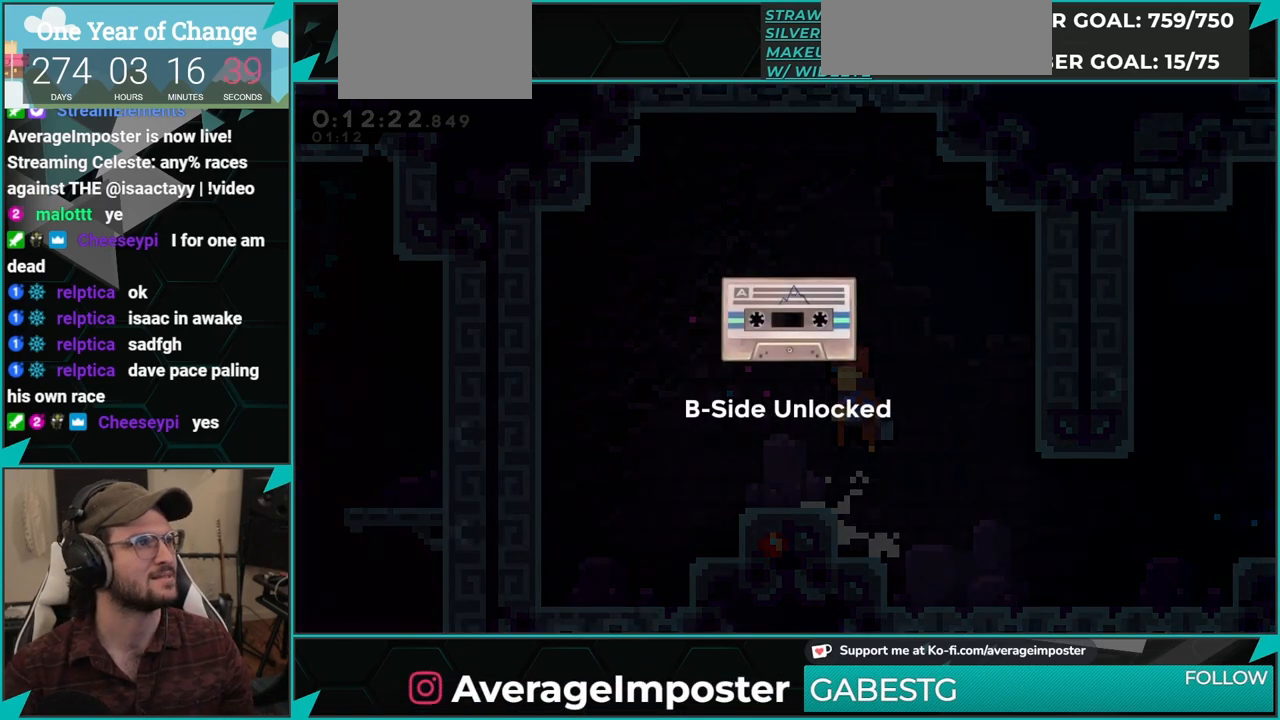
{"buttons": ["A"], "left_stick": "center", "events": [[50, "A", "up"], [167, "A", "down"], [234, "A", "up"], [334, "A", "down"], [400, "A", "up"], [501, "A", "down"]]}